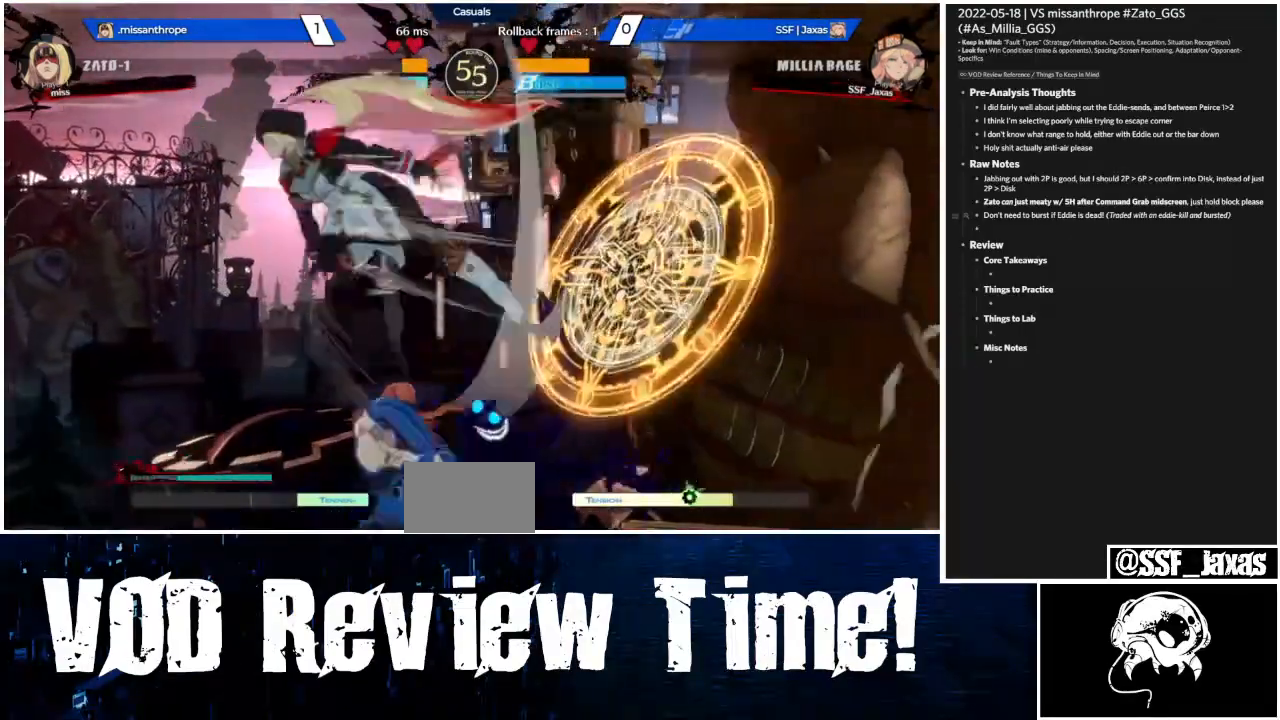
Gameplay with a controller (arcade stick); each line is a JSON object with the inputs held at the frame after it (dt_ms = milliseconds from this image to that frame). "events" lists button and stick changes between this image and that frame as [ms after this image, input, new state], when the widget could be followed in between. Not read: DPAD_RIGHT L3 R3 other_buttons.
{"dt_ms": 500, "buttons": [], "events": [[333, "R2", "down"], [433, "R2", "up"]]}
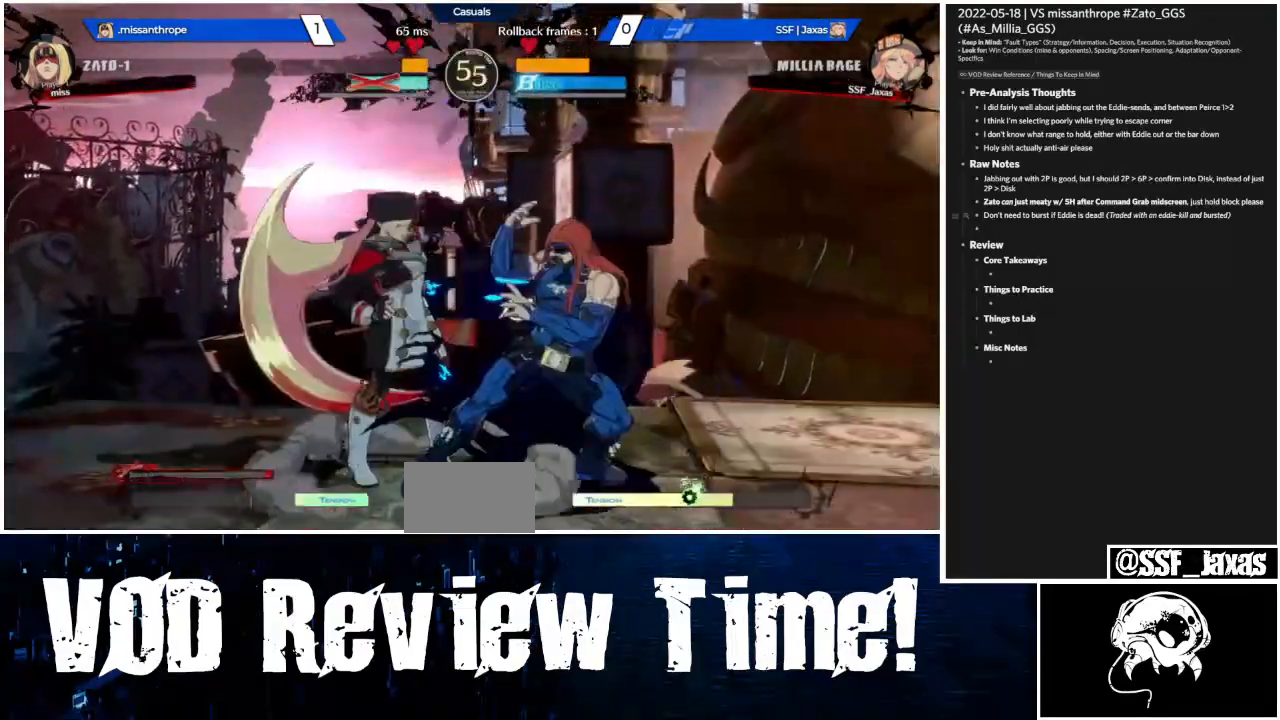
{"dt_ms": 1000, "buttons": []}
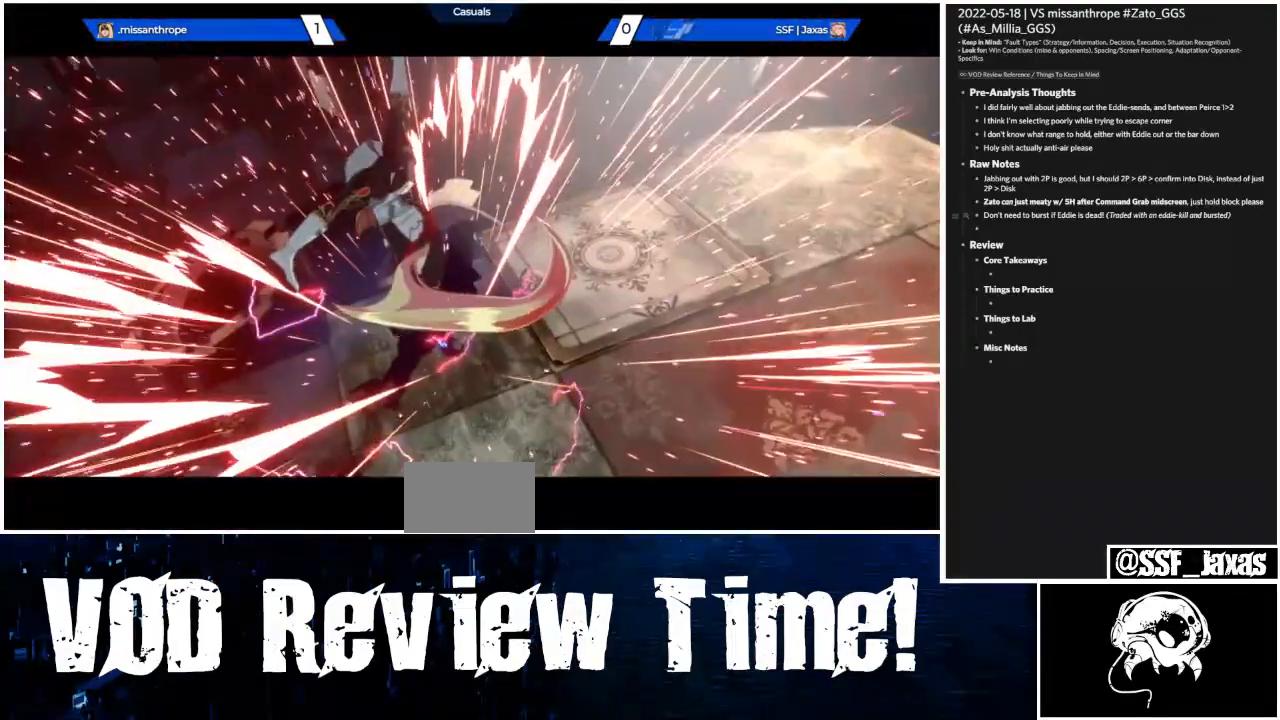
{"dt_ms": 500, "buttons": [], "events": []}
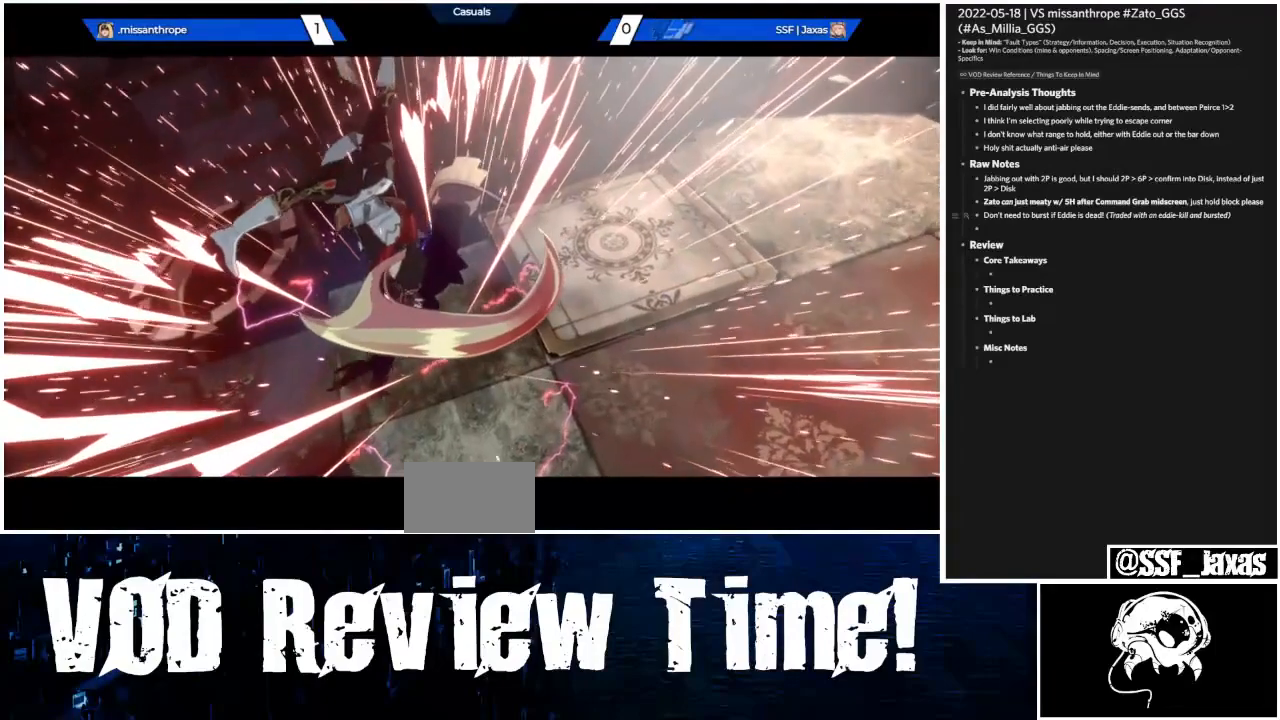
{"dt_ms": 500, "buttons": [], "events": [[133, "DPAD_DOWN", "down"], [133, "DPAD_LEFT", "down"], [233, "DPAD_LEFT", "up"], [267, "DPAD_DOWN", "up"]]}
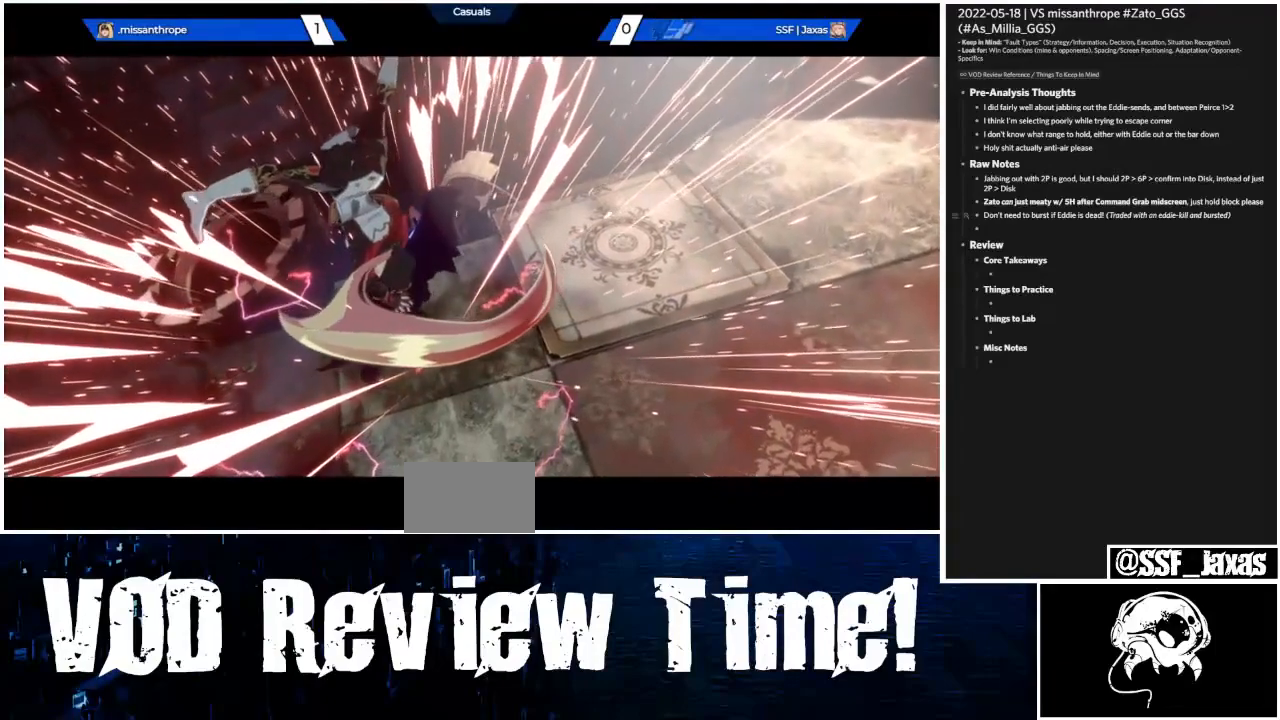
{"dt_ms": 500, "buttons": [], "events": []}
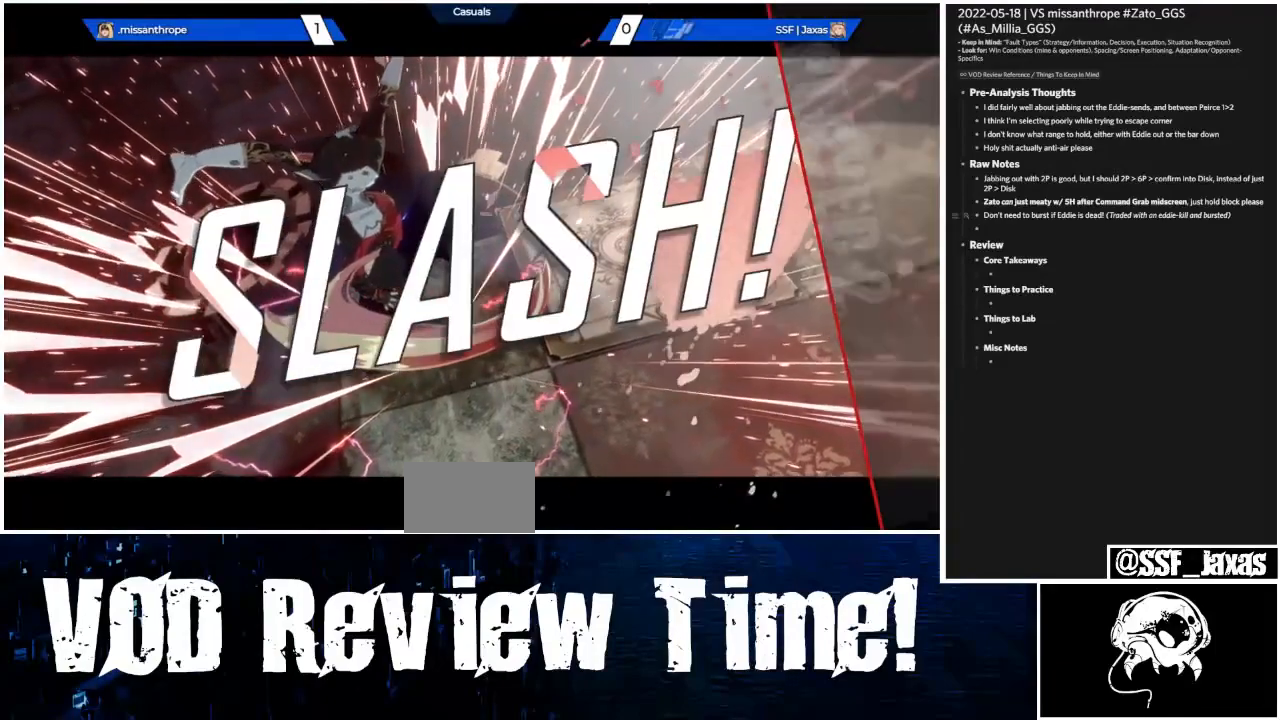
{"dt_ms": 500, "buttons": [], "events": []}
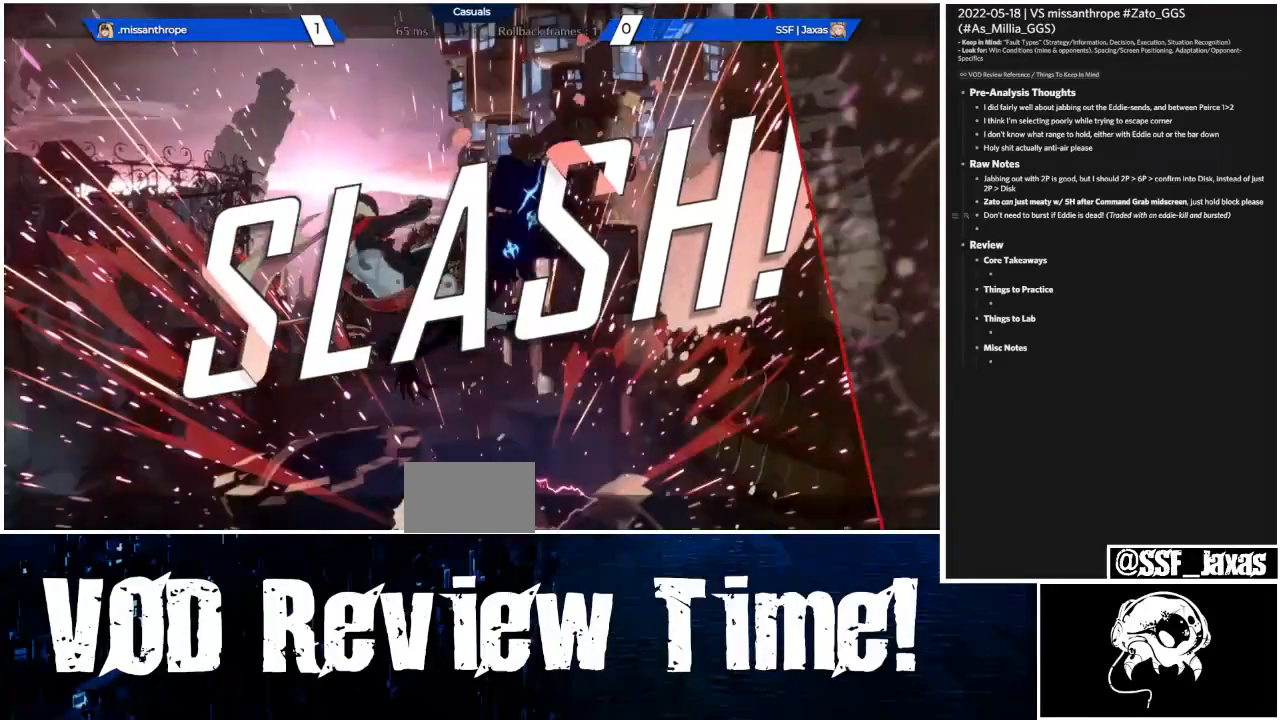
{"dt_ms": 500, "buttons": [], "events": []}
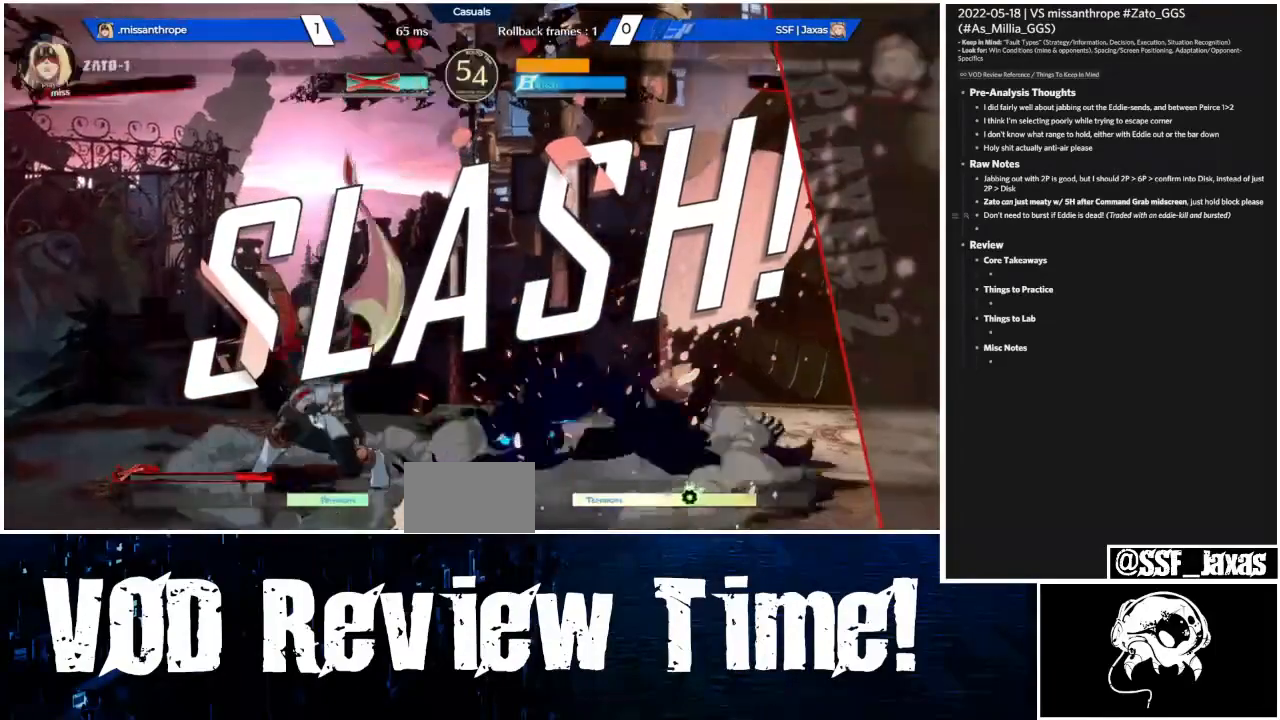
{"dt_ms": 500, "buttons": []}
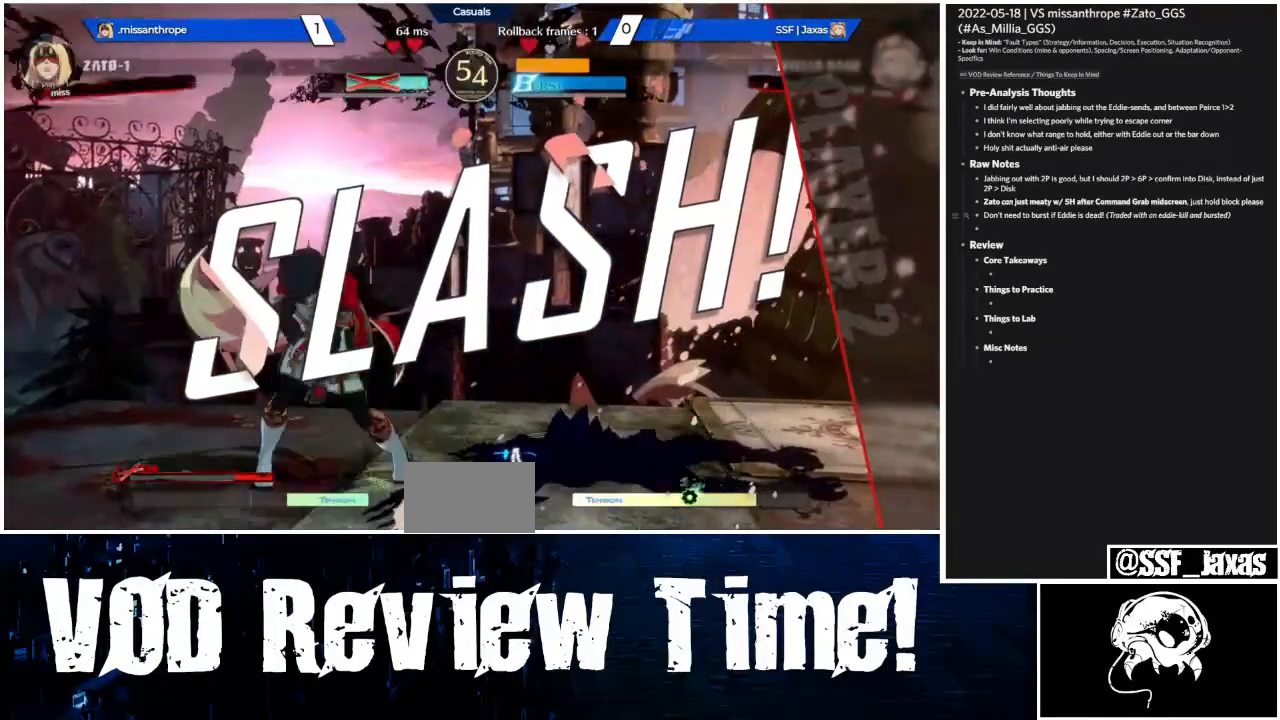
{"dt_ms": 500, "buttons": [], "events": []}
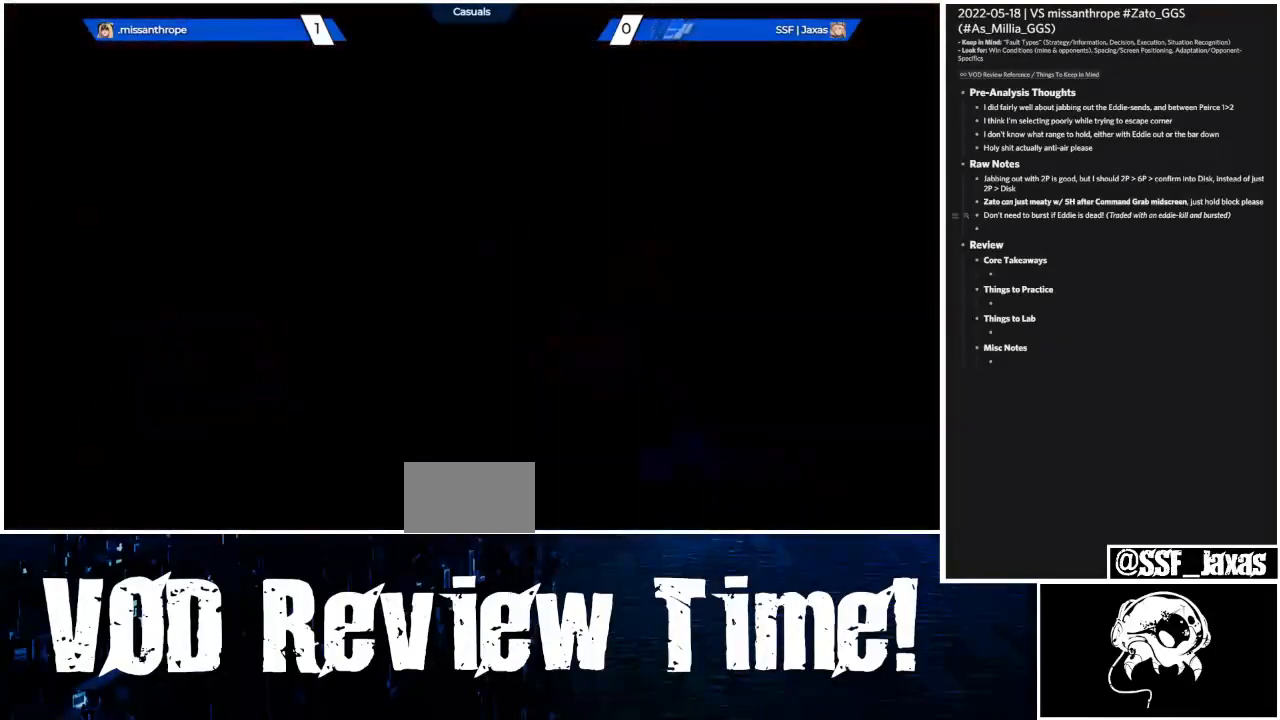
{"dt_ms": 500, "buttons": [], "events": []}
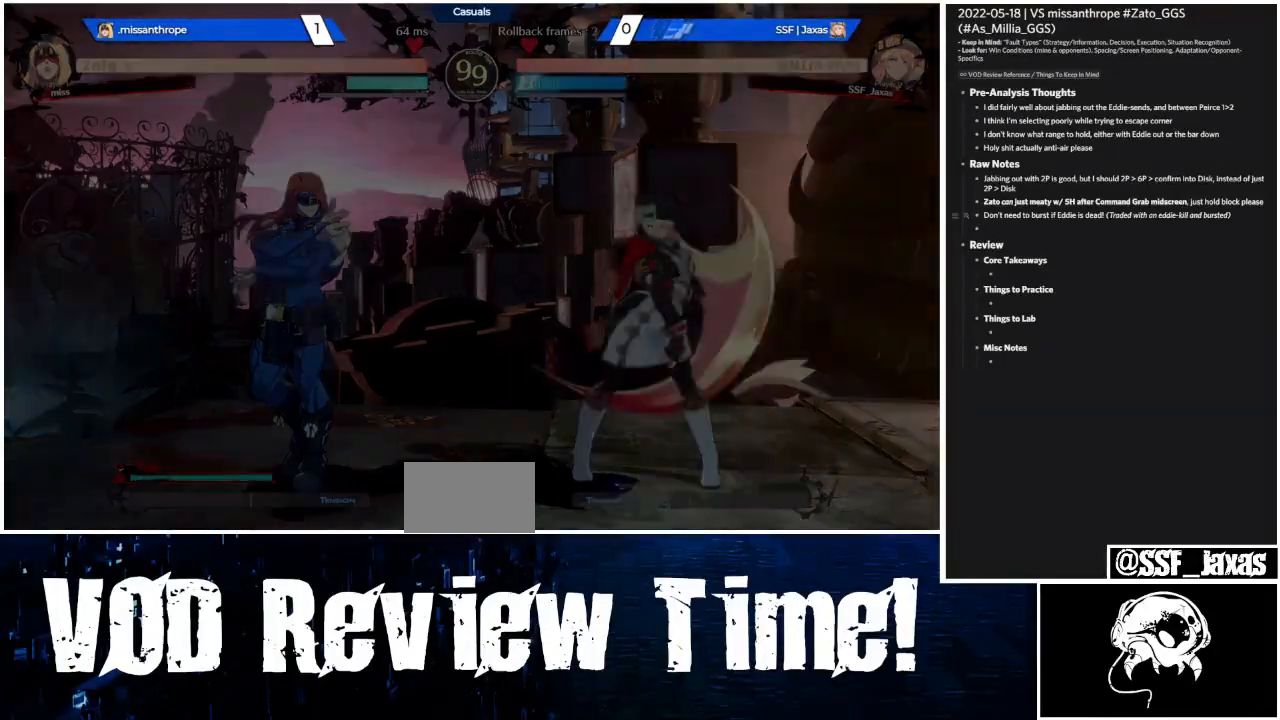
{"dt_ms": 500, "buttons": [], "events": []}
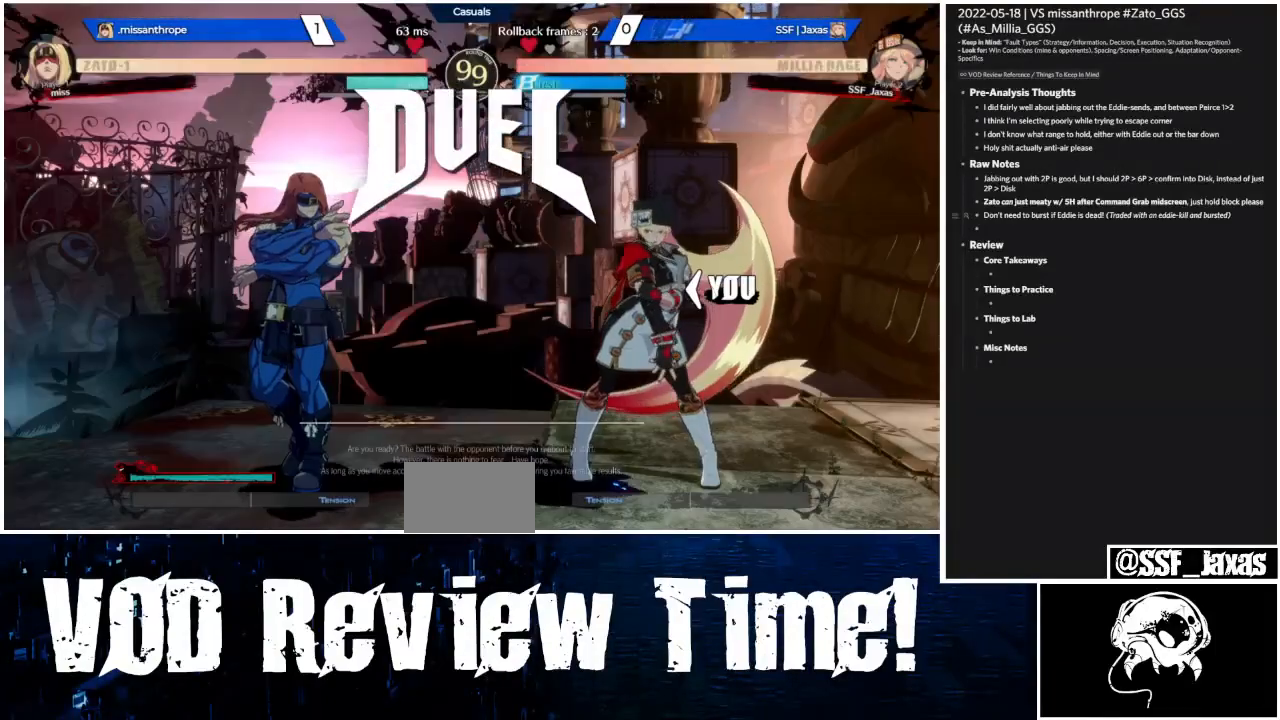
{"dt_ms": 500, "buttons": ["CROSS", "SQUARE", "TRIANGLE", "R1", "DPAD_UP"], "events": [[100, "R1", "down"], [100, "SQUARE", "down"], [100, "TRIANGLE", "down"], [133, "CROSS", "down"], [200, "TRIANGLE", "up"], [233, "CROSS", "up"], [233, "DPAD_DOWN", "down"], [233, "DPAD_LEFT", "down"], [233, "R1", "up"], [233, "SQUARE", "up"], [267, "DPAD_LEFT", "up"], [333, "DPAD_DOWN", "up"], [333, "DPAD_UP", "down"], [400, "R1", "down"], [400, "TRIANGLE", "down"], [433, "CROSS", "down"], [433, "SQUARE", "down"]]}
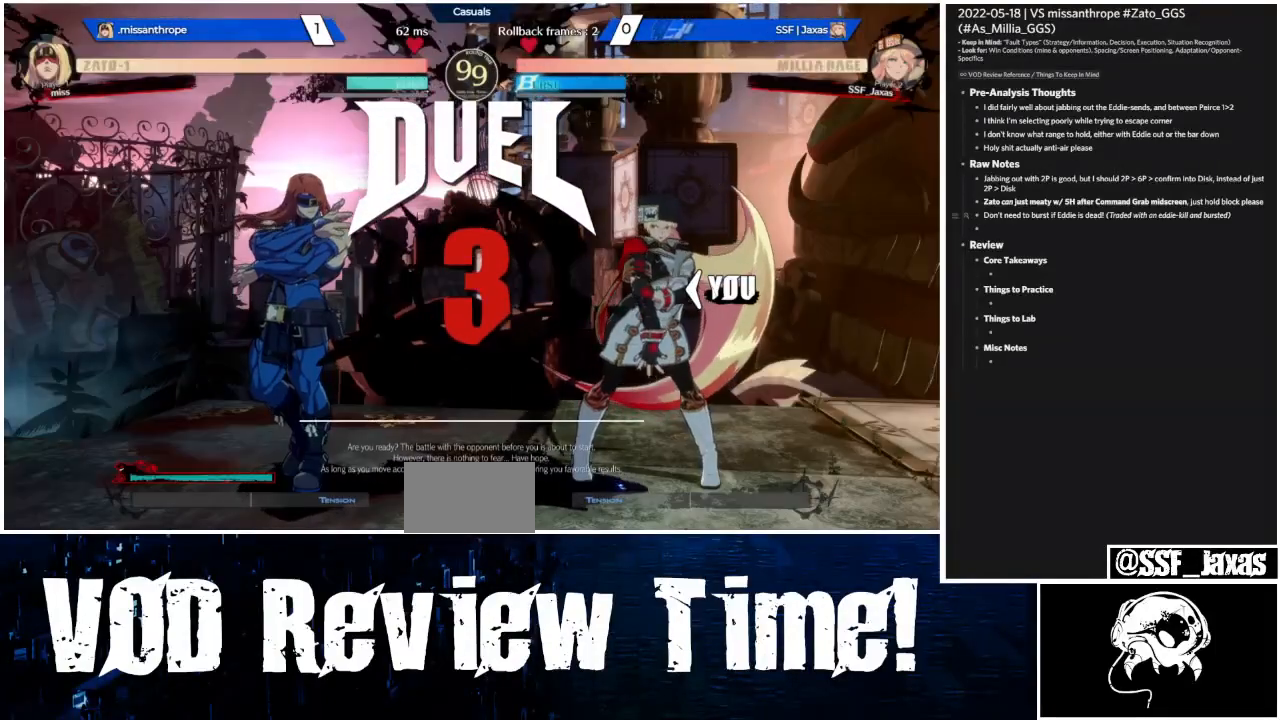
{"dt_ms": 500, "buttons": ["DPAD_DOWN"], "events": [[33, "DPAD_LEFT", "down"], [33, "DPAD_UP", "up"], [67, "R1", "up"], [67, "SQUARE", "up"], [67, "TRIANGLE", "up"], [100, "CROSS", "up"], [200, "R1", "down"], [233, "CROSS", "down"], [233, "SQUARE", "down"], [233, "TRIANGLE", "down"], [267, "DPAD_DOWN", "down"], [267, "DPAD_LEFT", "up"], [367, "CROSS", "up"], [367, "R1", "up"], [367, "SQUARE", "up"], [367, "TRIANGLE", "up"]]}
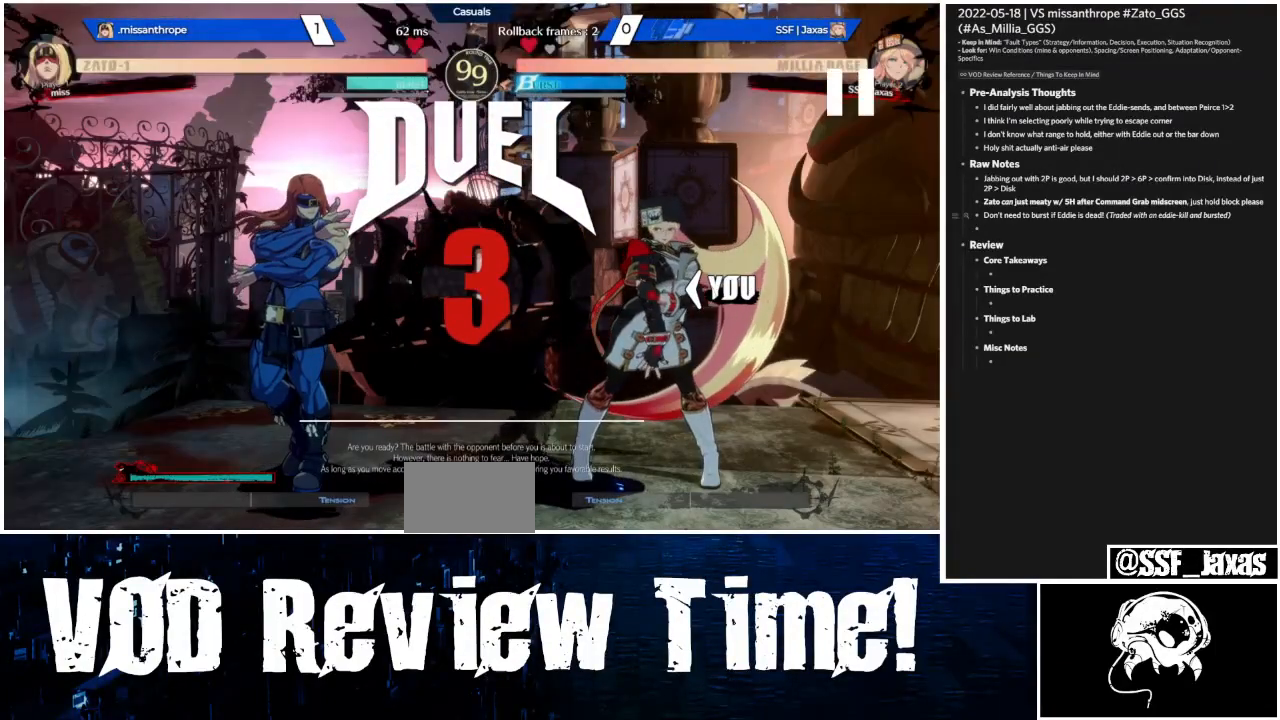
{"dt_ms": 500, "buttons": ["DPAD_DOWN"], "events": []}
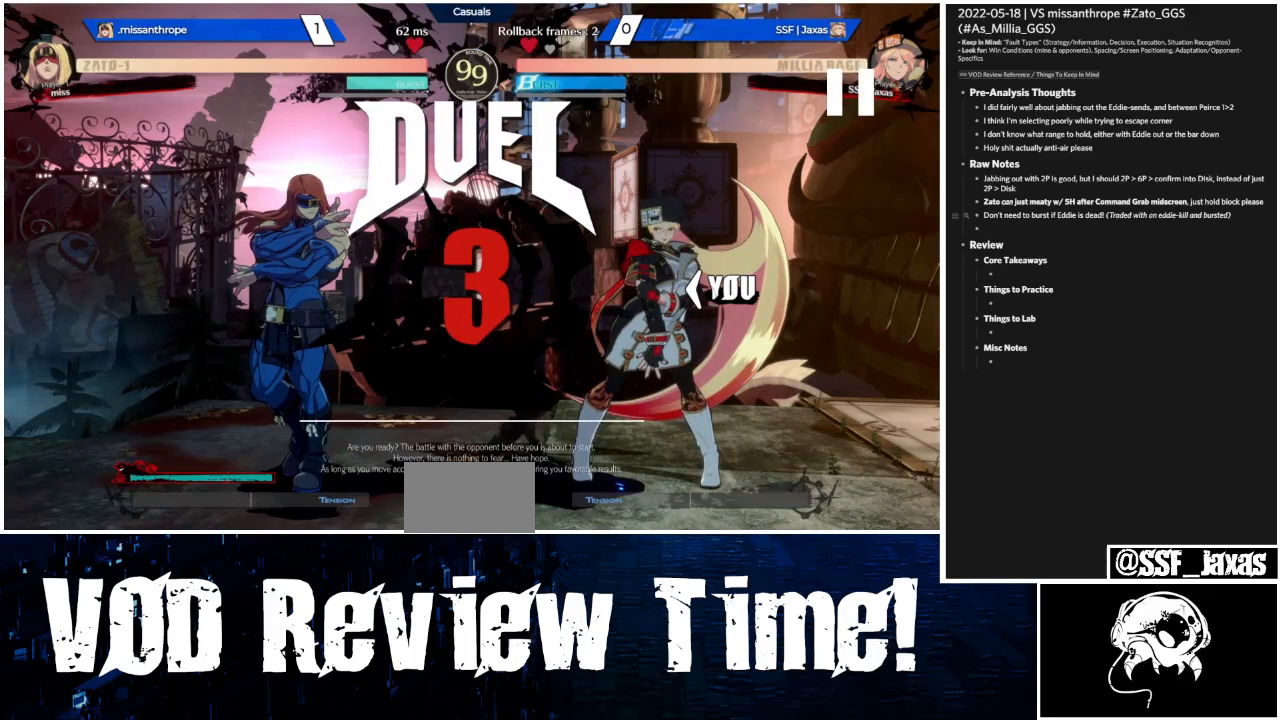
{"dt_ms": 500, "buttons": ["DPAD_DOWN"], "events": []}
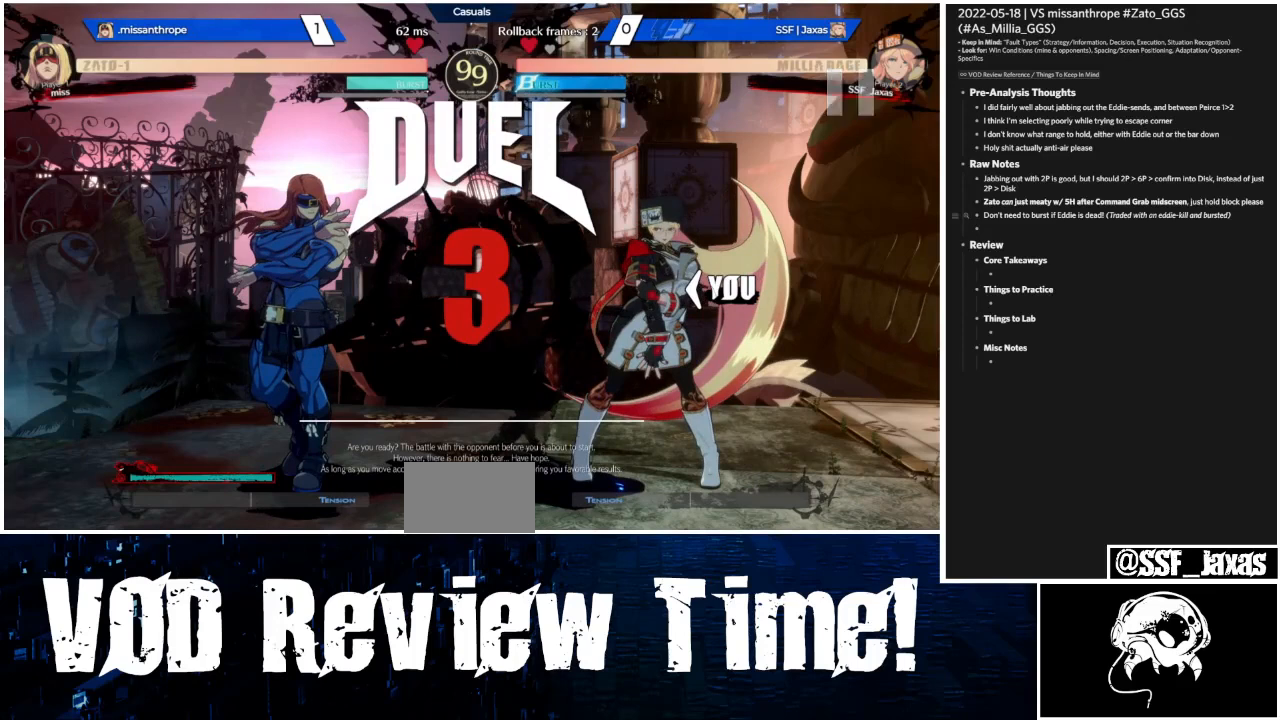
{"dt_ms": 500, "buttons": ["DPAD_DOWN"], "events": []}
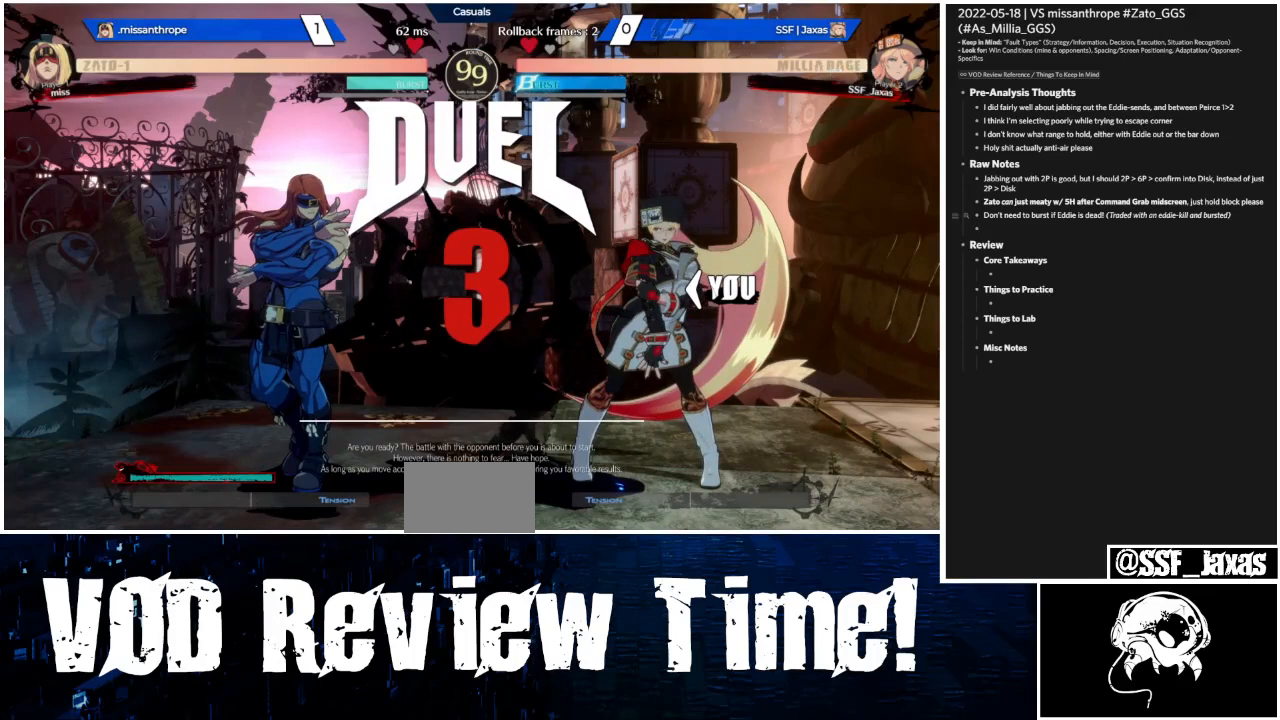
{"dt_ms": 500, "buttons": ["DPAD_DOWN"], "events": []}
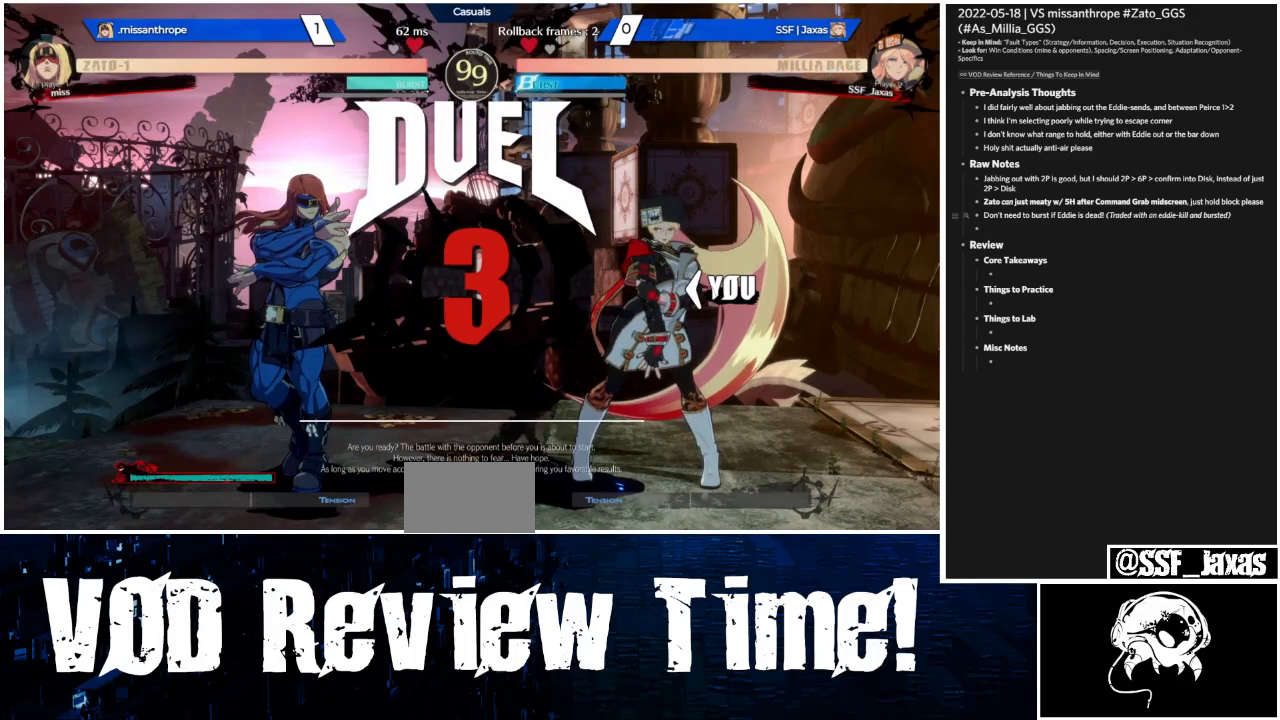
{"dt_ms": 500, "buttons": ["DPAD_DOWN"], "events": []}
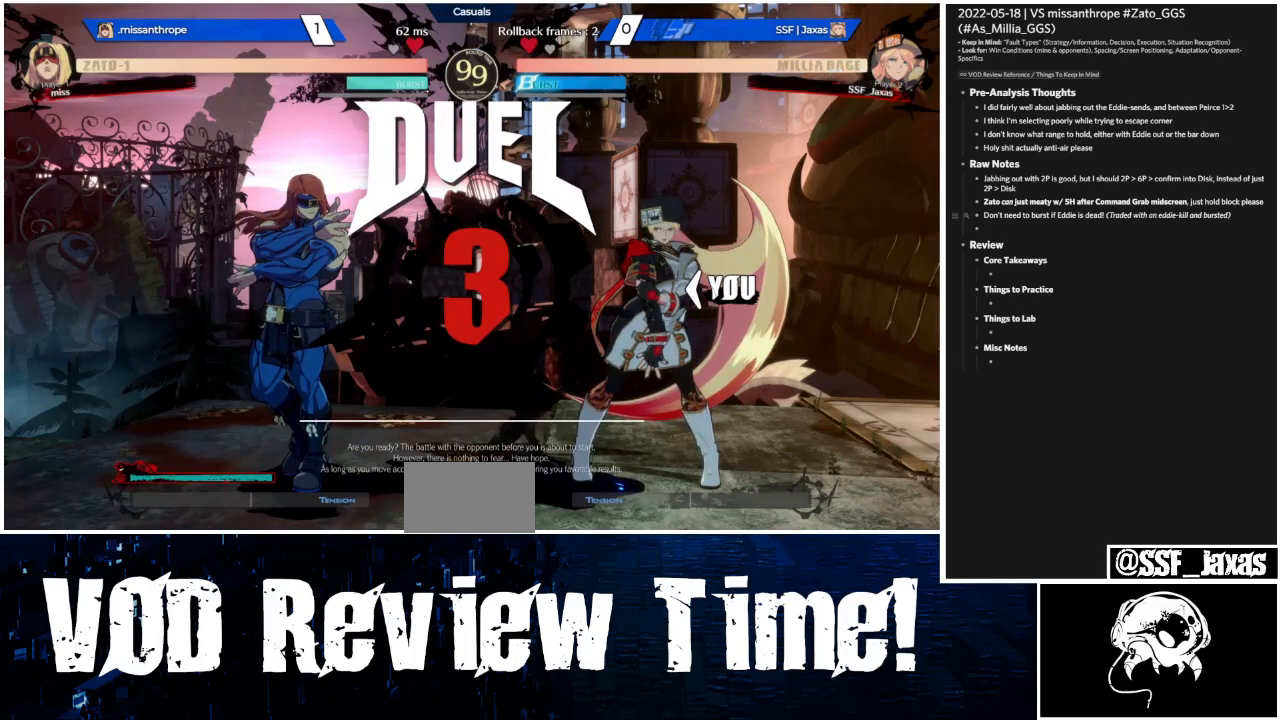
{"dt_ms": 500, "buttons": ["DPAD_DOWN"], "events": []}
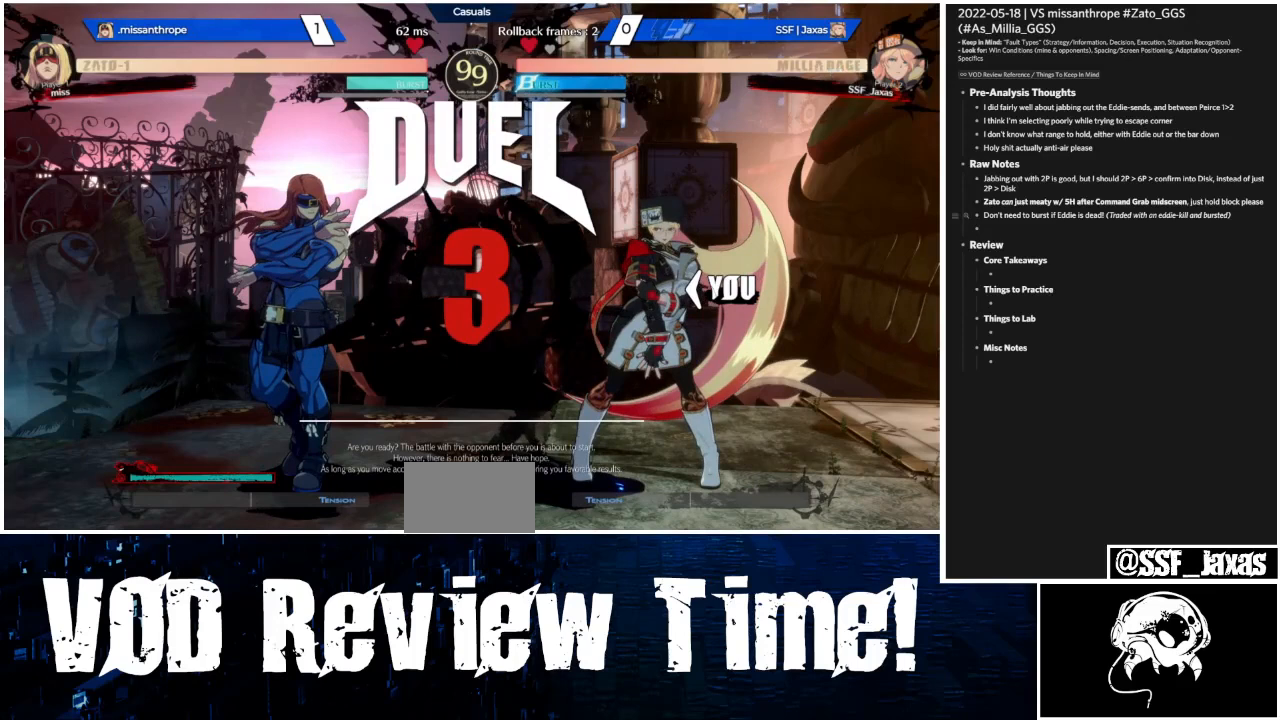
{"dt_ms": 500, "buttons": ["DPAD_DOWN"], "events": []}
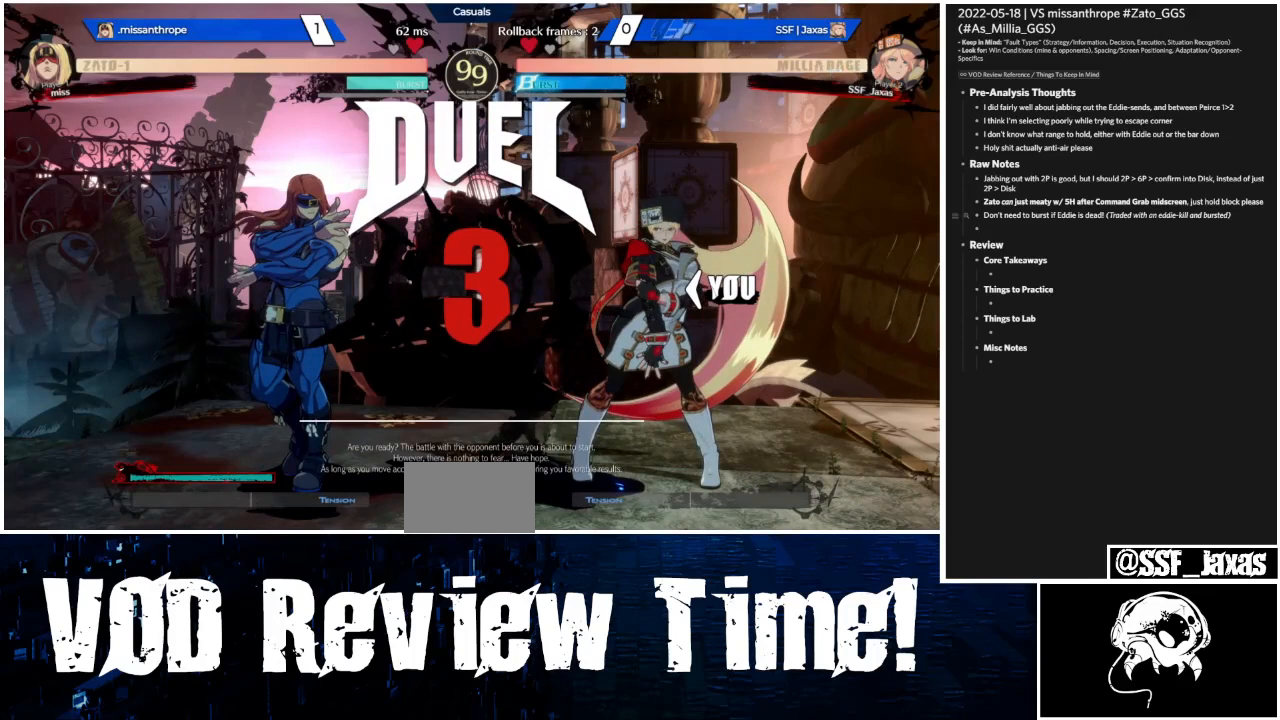
{"dt_ms": 500, "buttons": ["DPAD_DOWN"], "events": []}
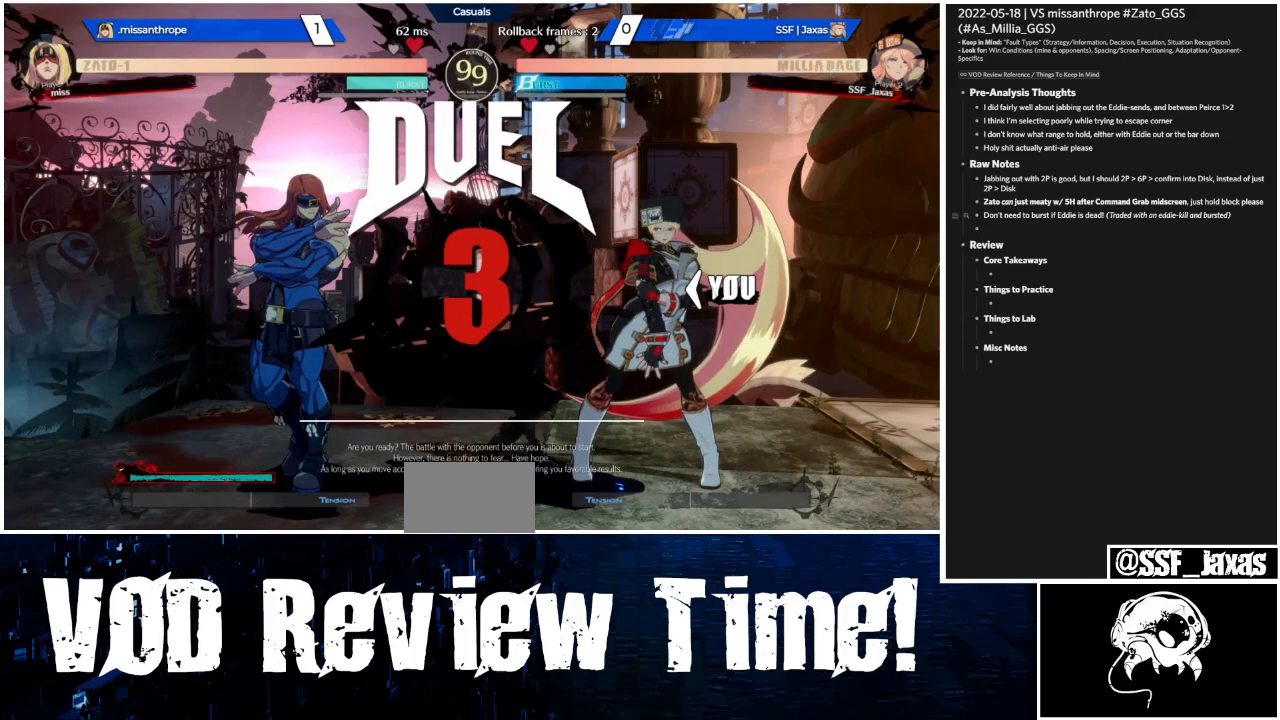
{"dt_ms": 500, "buttons": ["DPAD_DOWN"], "events": []}
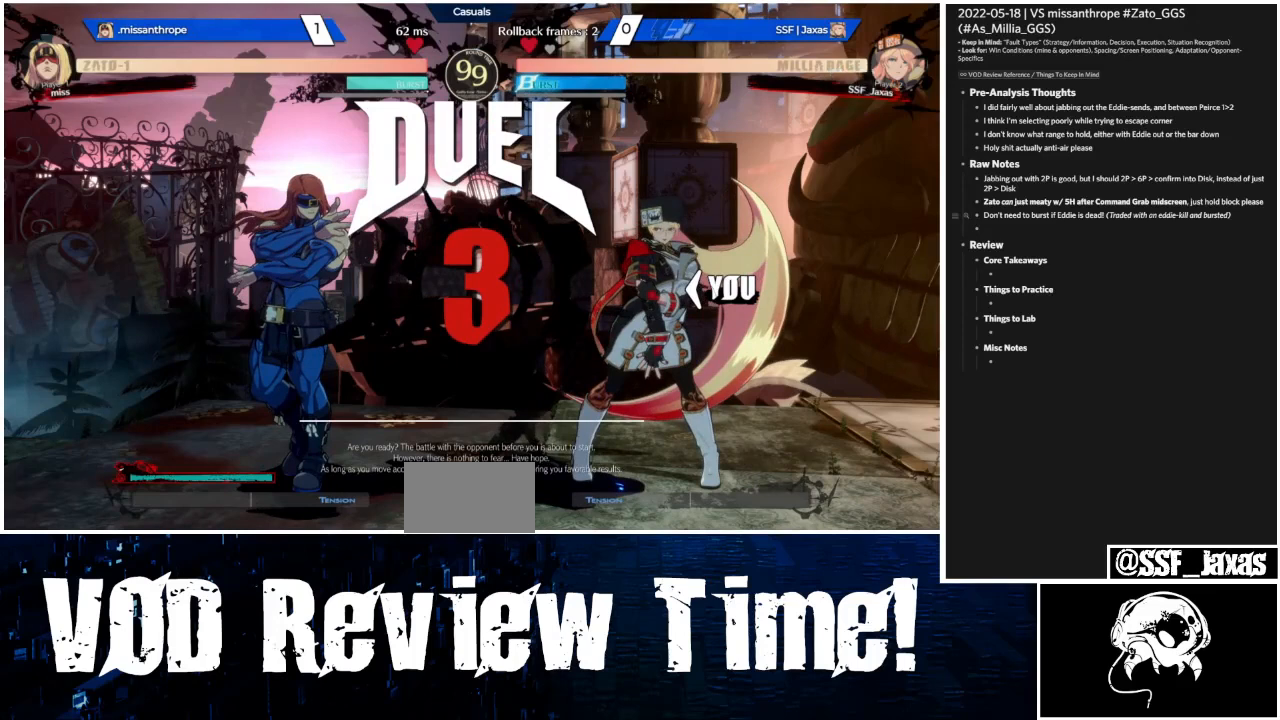
{"dt_ms": 500, "buttons": ["DPAD_DOWN"], "events": []}
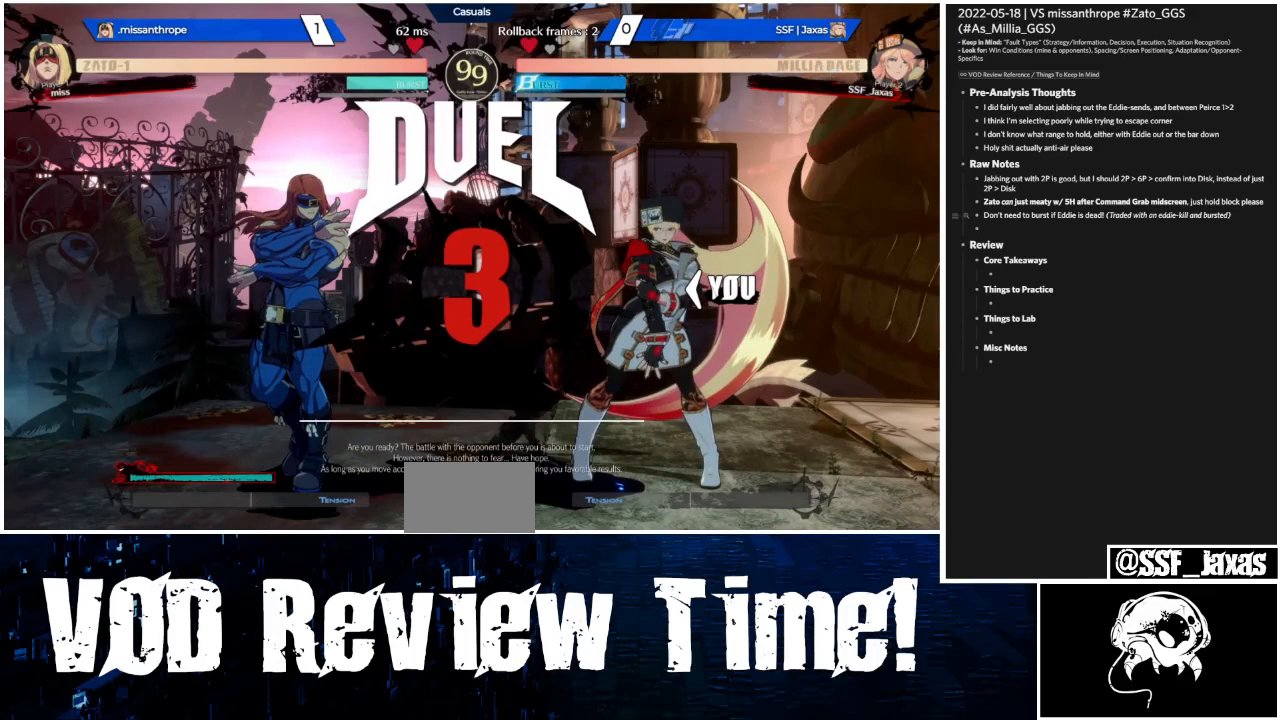
{"dt_ms": 500, "buttons": ["DPAD_DOWN"], "events": []}
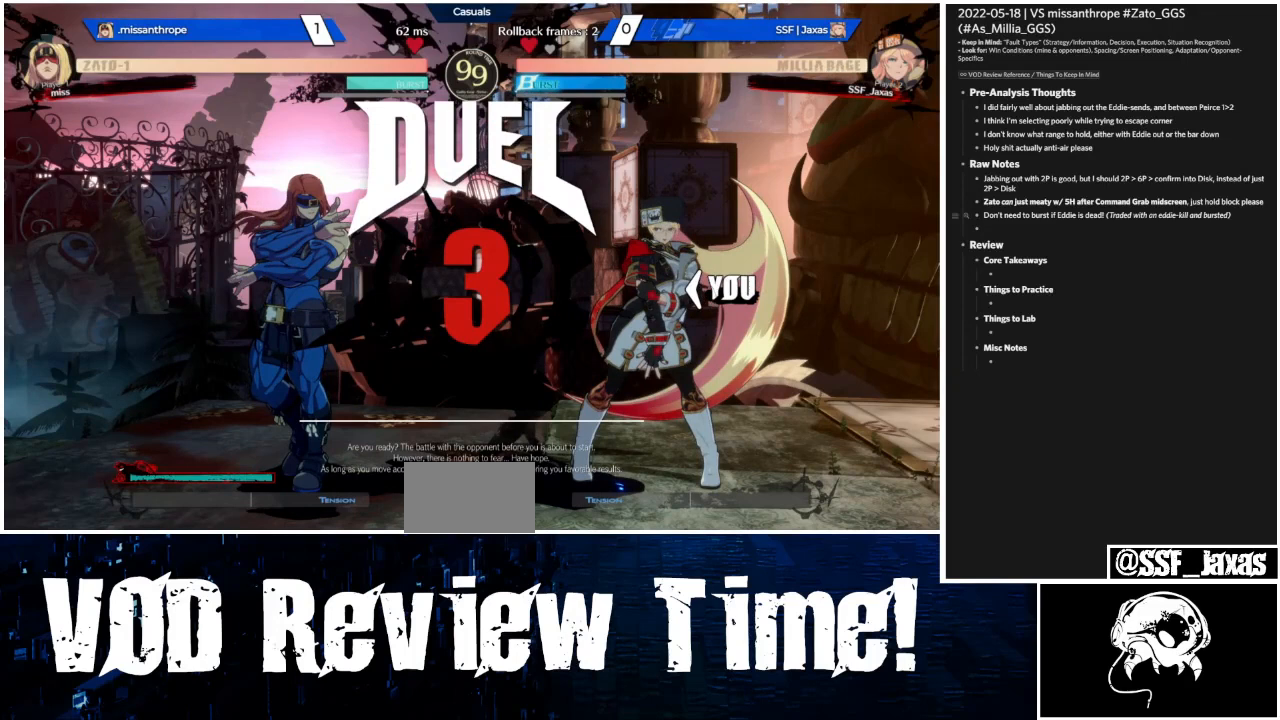
{"dt_ms": 500, "buttons": ["DPAD_DOWN"], "events": []}
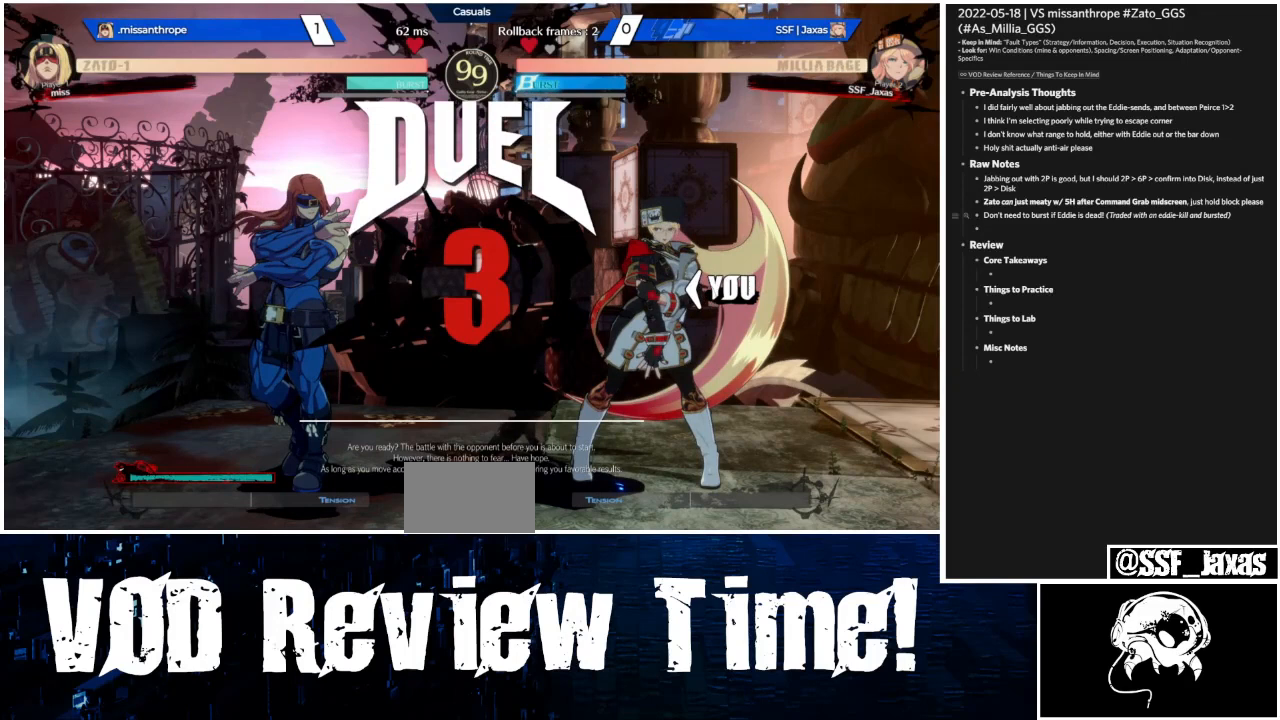
{"dt_ms": 500, "buttons": ["DPAD_DOWN"], "events": []}
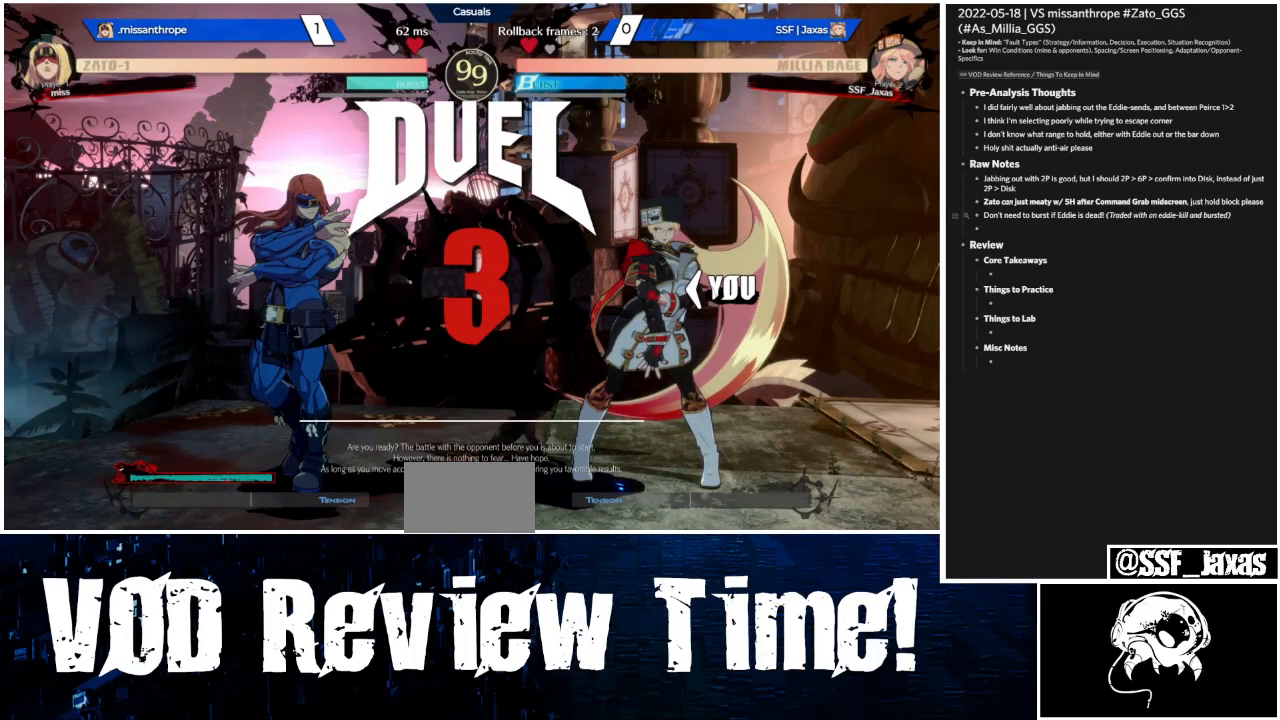
{"dt_ms": 500, "buttons": ["DPAD_DOWN"], "events": []}
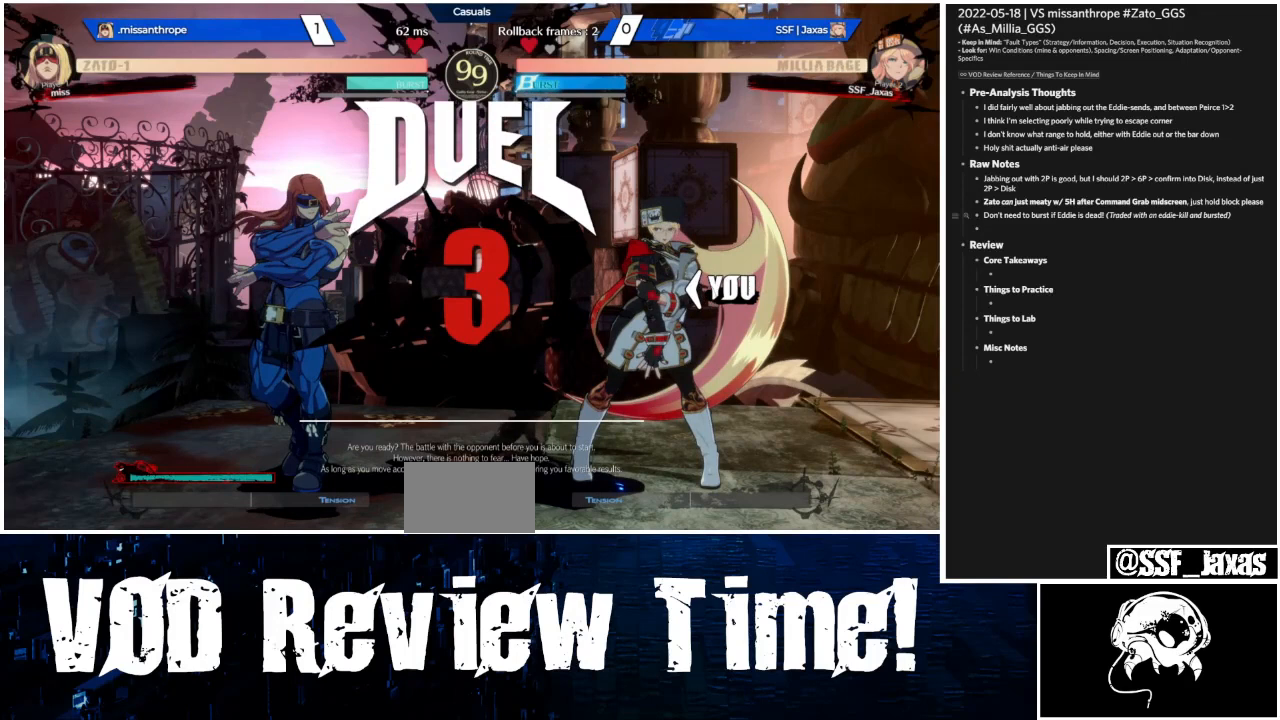
{"dt_ms": 500, "buttons": ["DPAD_DOWN"], "events": []}
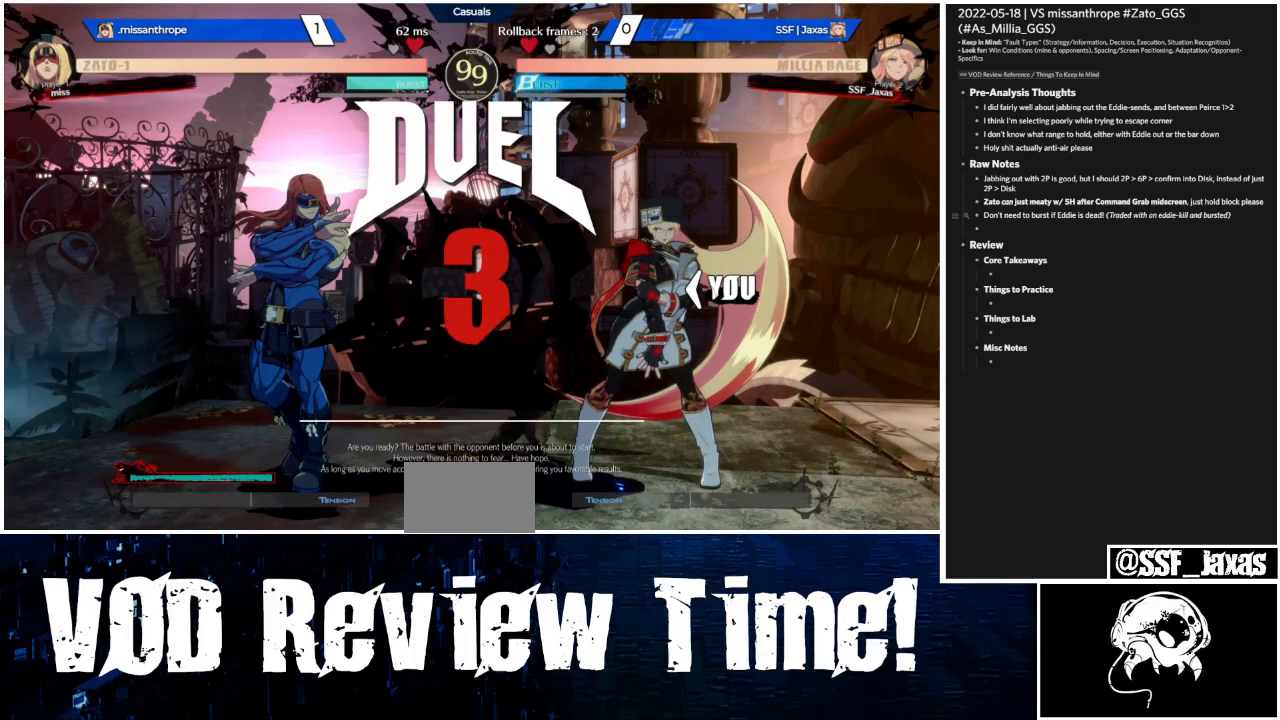
{"dt_ms": 500, "buttons": ["DPAD_DOWN"], "events": []}